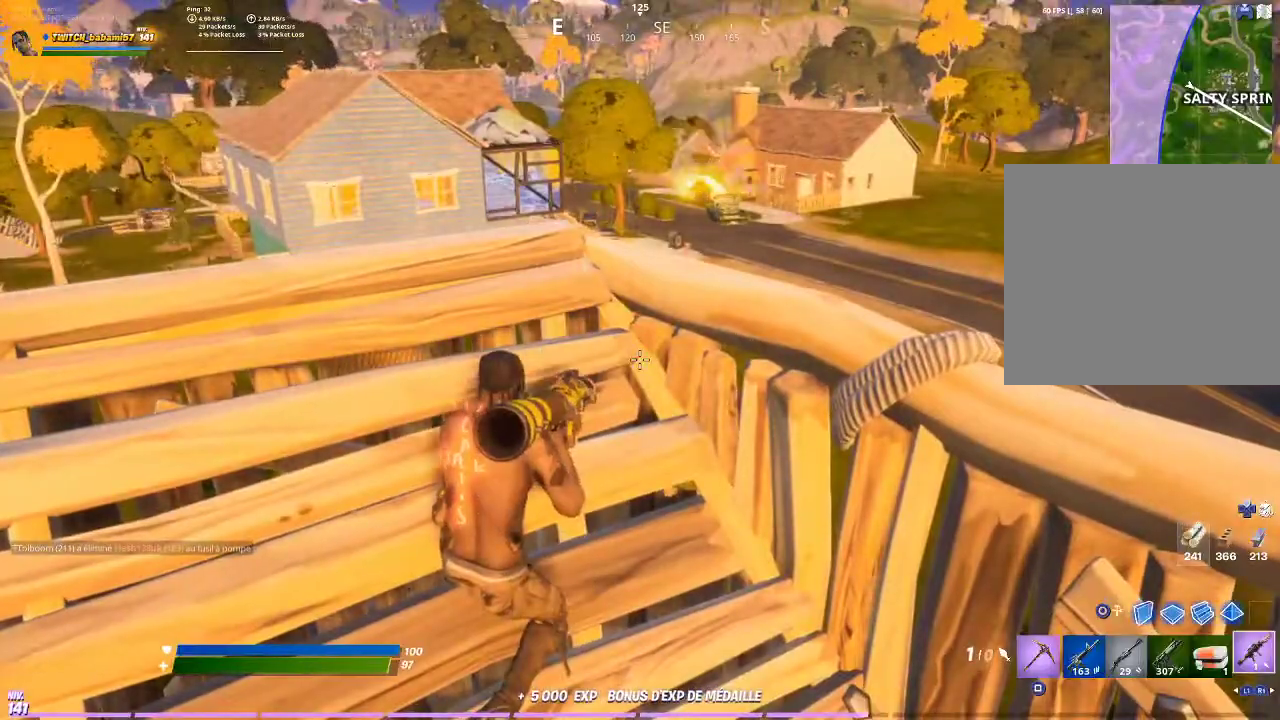
Gameplay with a controller (PlayStation layout); each line is a JSON object with the inputs held at the frame after it (dt_ms = milliseconds from this image to that frame). "events" lists button and stick changes between this image and that frame as [ms after this image, input, new state], when the widget could be followed in between.
{"dt_ms": 500, "buttons": [], "left_stick": "center", "right_stick": "center", "events": [[167, "left_stick", "up"], [200, "CROSS", "down"], [300, "CROSS", "up"], [400, "left_stick", "center"]]}
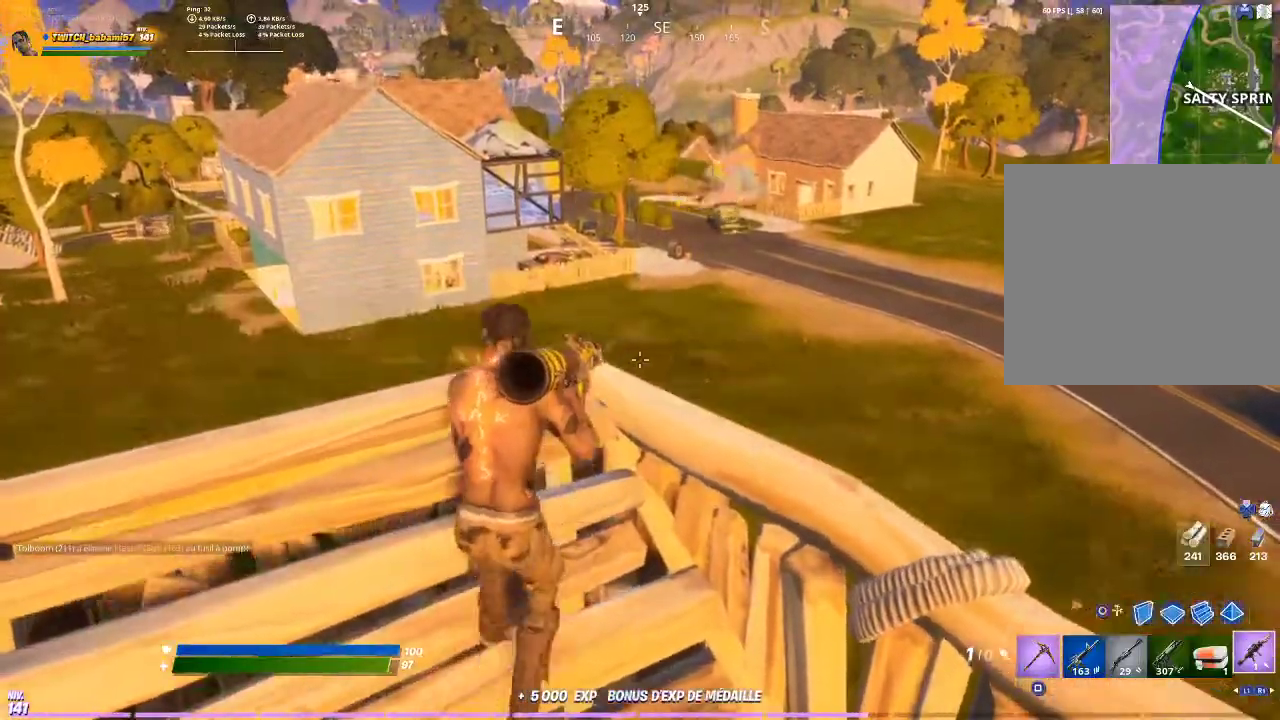
{"dt_ms": 500, "buttons": [], "left_stick": "up-left", "right_stick": "center", "events": [[33, "right_stick", "up-right"], [167, "right_stick", "center"], [367, "left_stick", "up-left"]]}
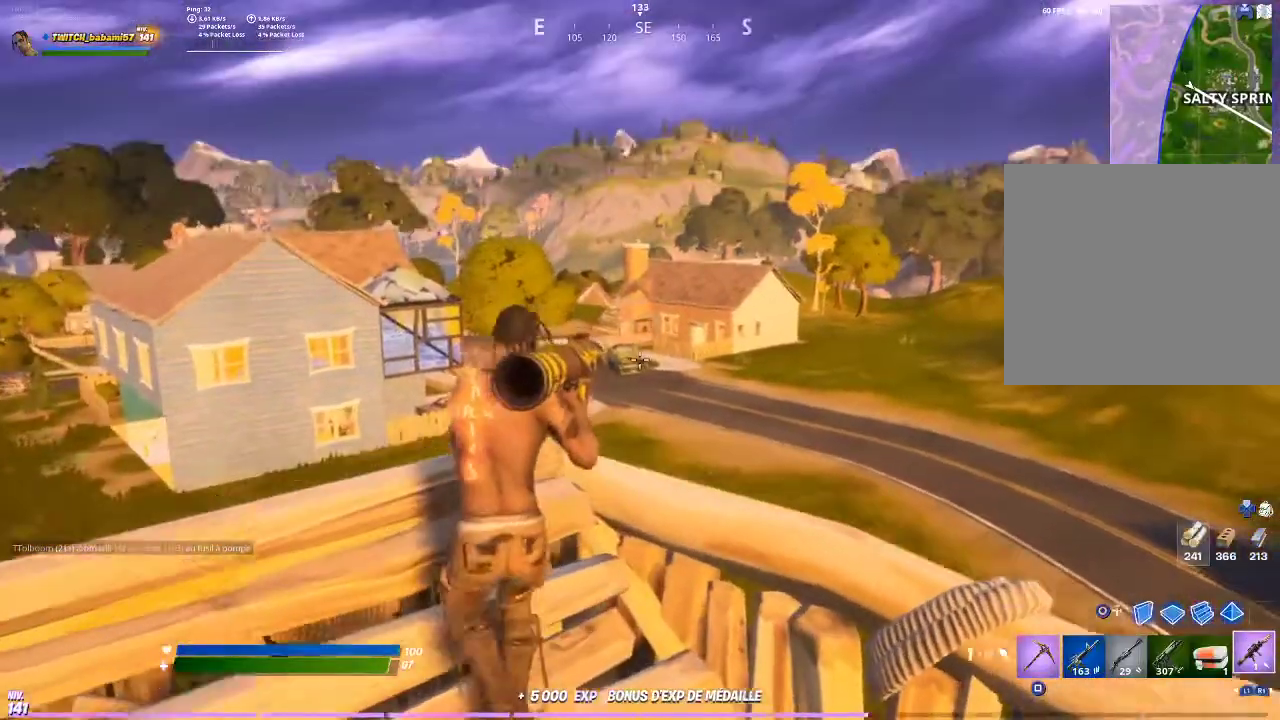
{"dt_ms": 500, "buttons": [], "left_stick": "down", "right_stick": "center", "events": [[167, "R2", "down"], [300, "R2", "up"], [300, "left_stick", "down-left"], [367, "CROSS", "down"], [400, "left_stick", "down"], [500, "CROSS", "up"]]}
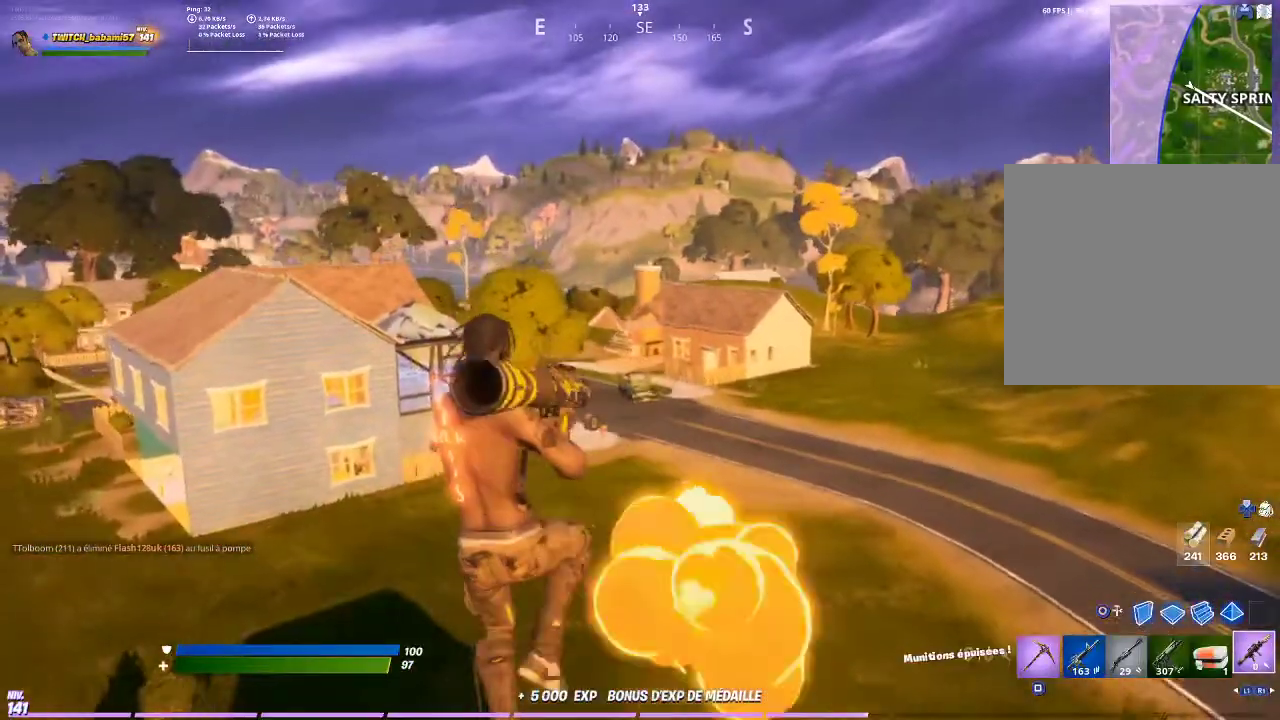
{"dt_ms": 500, "buttons": [], "left_stick": "down", "right_stick": "center", "events": []}
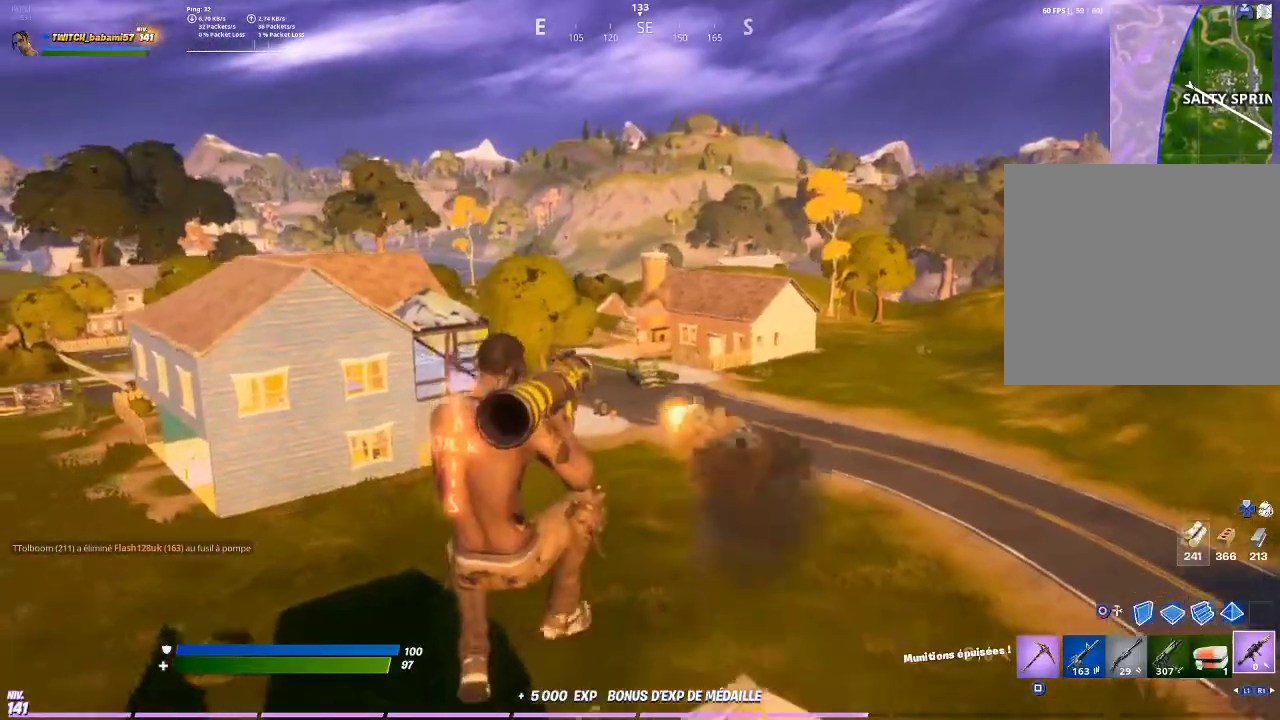
{"dt_ms": 500, "buttons": [], "left_stick": "right", "right_stick": "center", "events": [[33, "right_stick", "down-left"], [167, "left_stick", "center"], [167, "right_stick", "center"], [300, "left_stick", "right"], [400, "CROSS", "down"], [500, "CROSS", "up"]]}
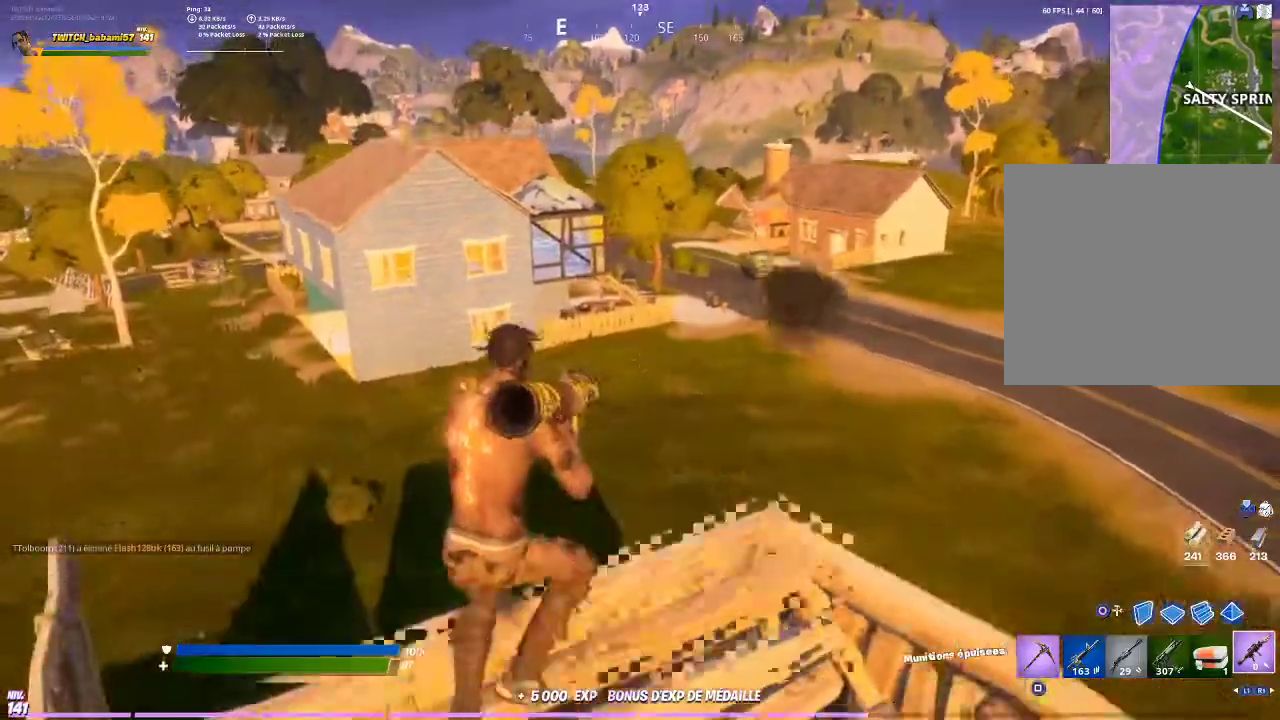
{"dt_ms": 500, "buttons": ["R1"], "left_stick": "down-right", "right_stick": "center", "events": [[67, "left_stick", "down-right"], [433, "R1", "down"]]}
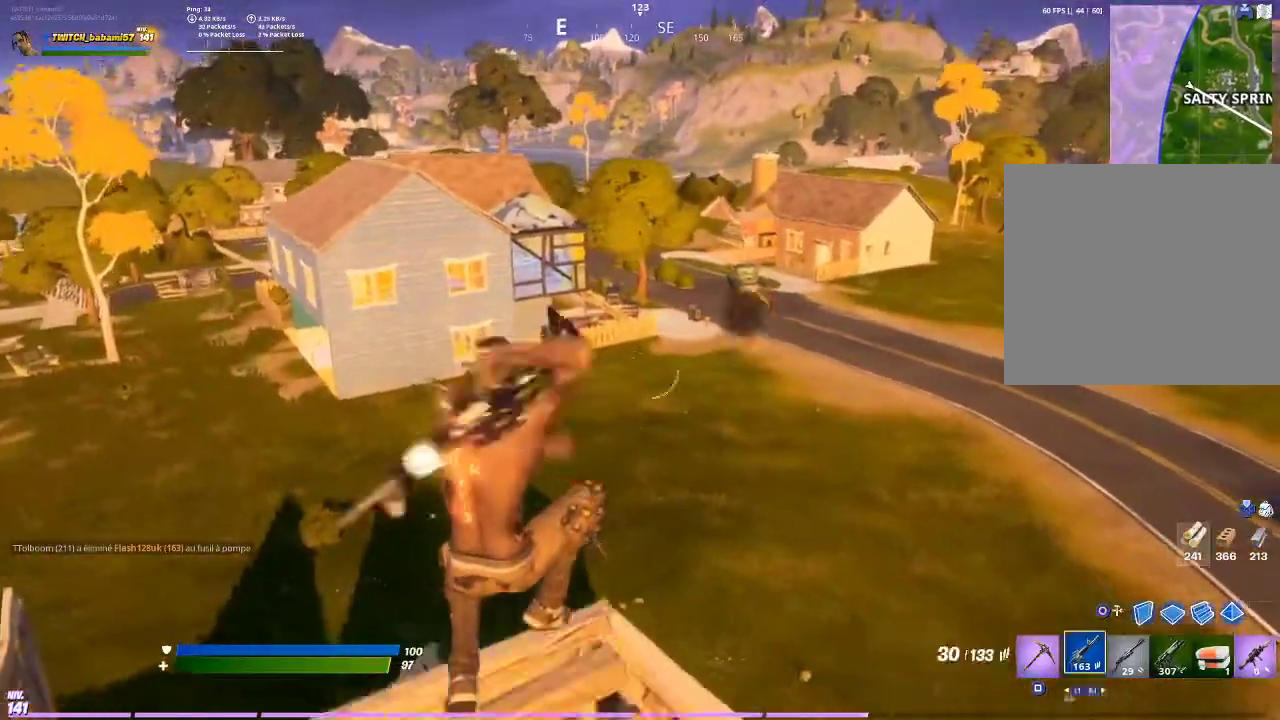
{"dt_ms": 500, "buttons": [], "left_stick": "down-right", "right_stick": "center", "events": [[33, "R1", "up"]]}
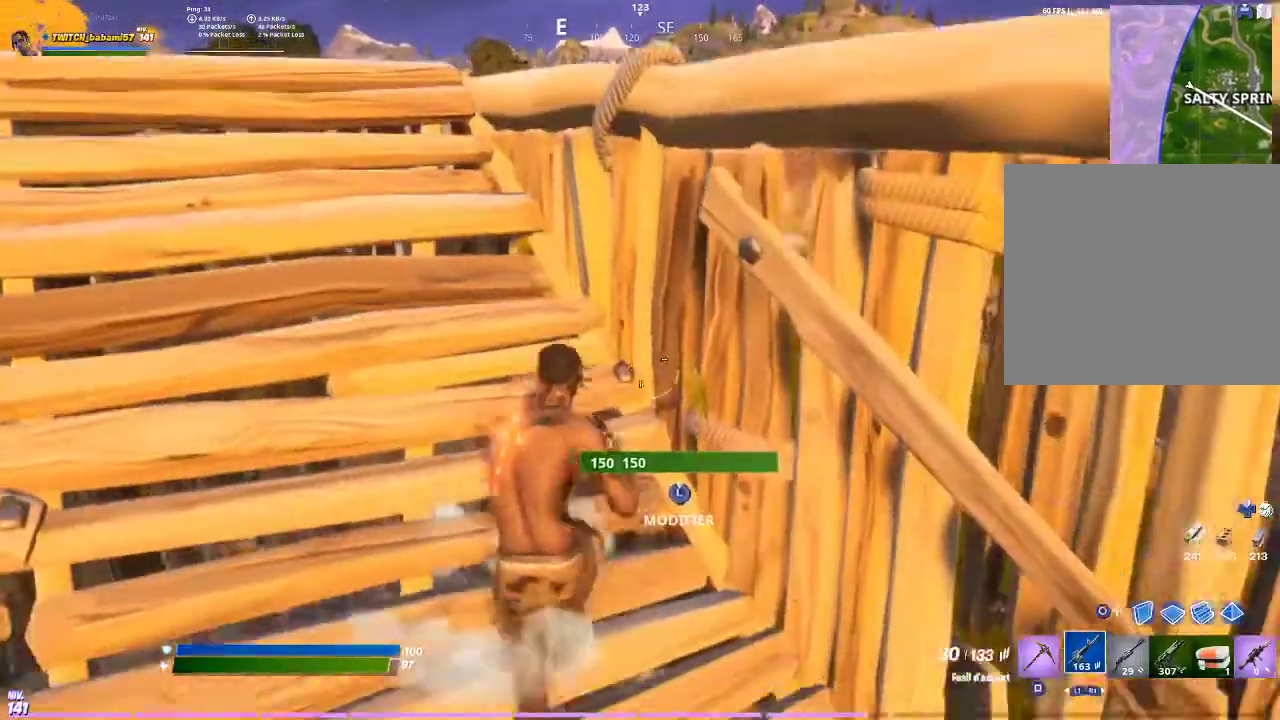
{"dt_ms": 500, "buttons": [], "left_stick": "down-right", "right_stick": "center", "events": []}
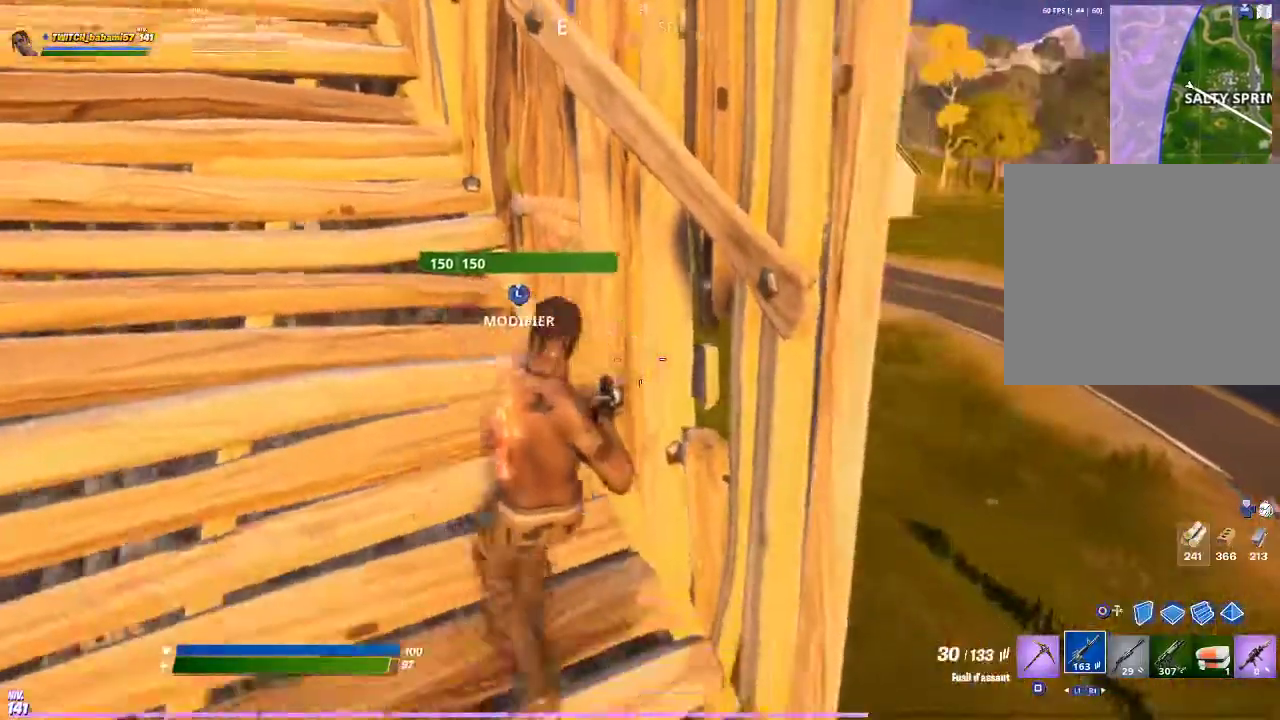
{"dt_ms": 500, "buttons": [], "left_stick": "down-left", "right_stick": "center", "events": [[367, "left_stick", "down"], [500, "left_stick", "down-left"]]}
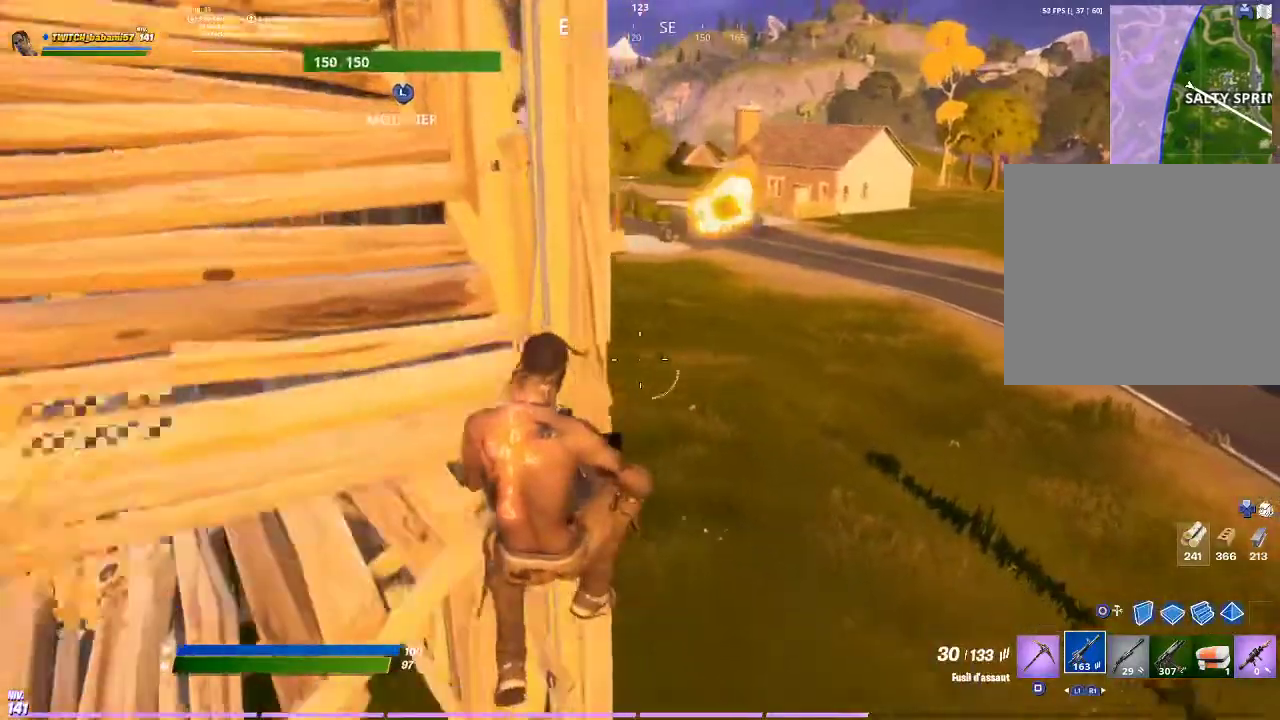
{"dt_ms": 500, "buttons": [], "left_stick": "up-left", "right_stick": "center", "events": [[100, "left_stick", "center"], [300, "left_stick", "up-left"]]}
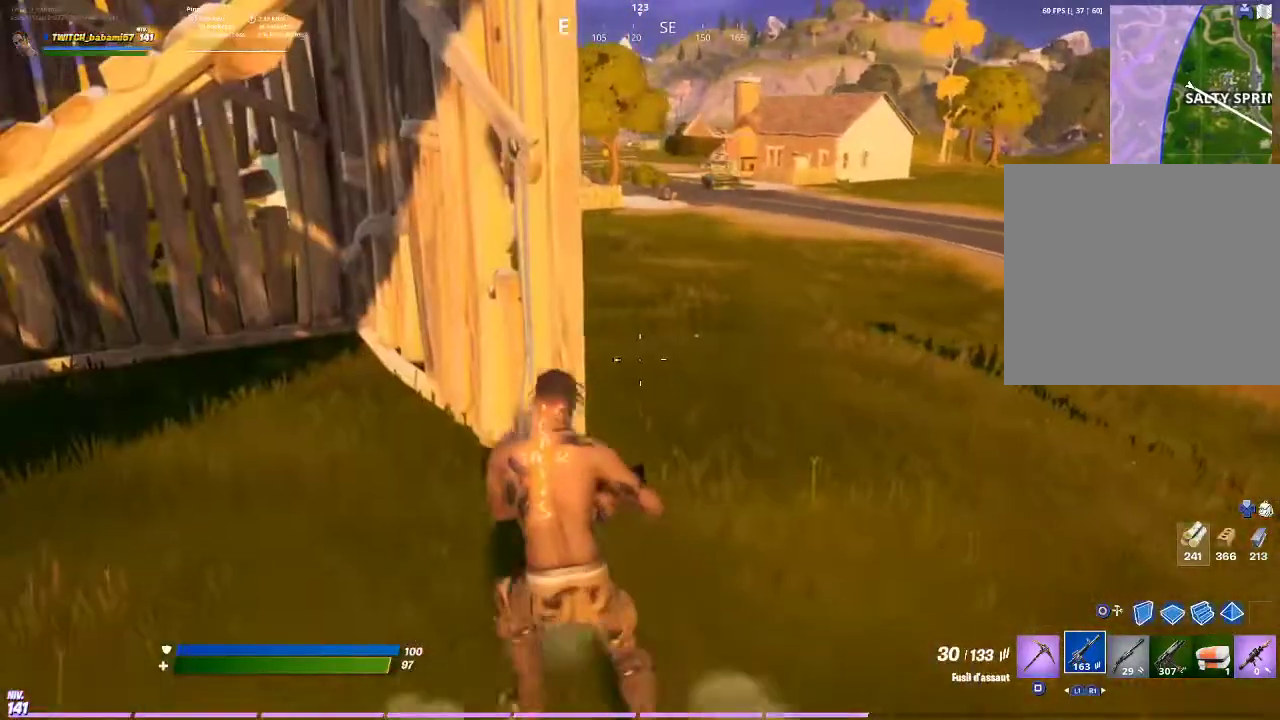
{"dt_ms": 500, "buttons": [], "left_stick": "center", "right_stick": "center", "events": [[133, "right_stick", "up"], [267, "right_stick", "center"], [300, "R3", "down"], [300, "left_stick", "up"], [400, "R3", "up"], [467, "left_stick", "center"]]}
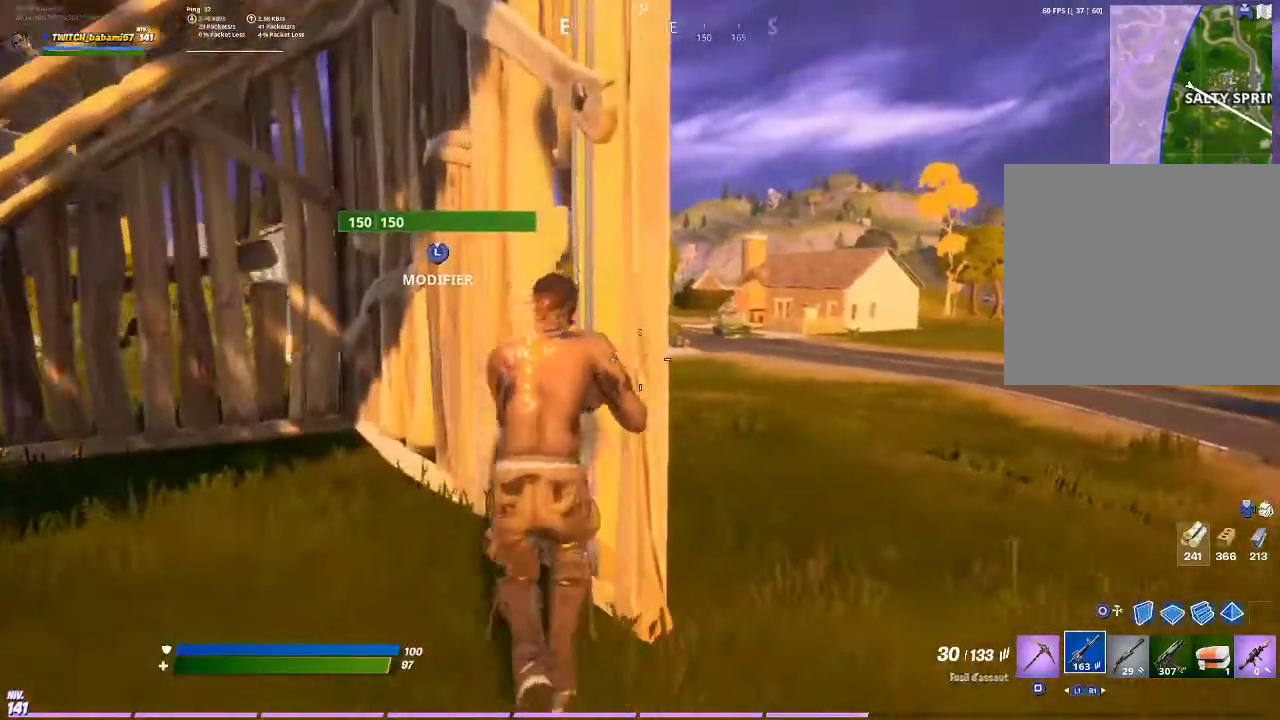
{"dt_ms": 500, "buttons": ["L2"], "left_stick": "right", "right_stick": "center", "events": [[67, "L2", "down"], [467, "left_stick", "right"]]}
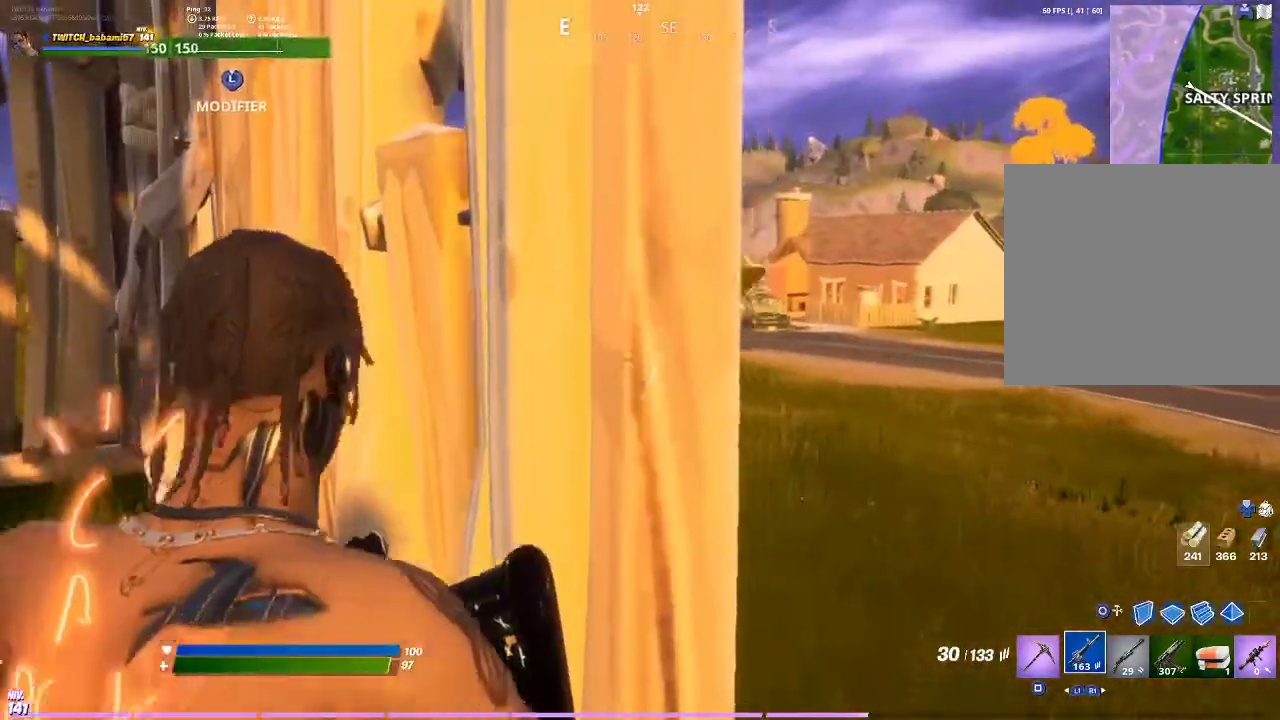
{"dt_ms": 500, "buttons": ["L2"], "left_stick": "right", "right_stick": "center", "events": [[133, "right_stick", "right"], [200, "left_stick", "center"], [367, "right_stick", "center"], [433, "left_stick", "right"]]}
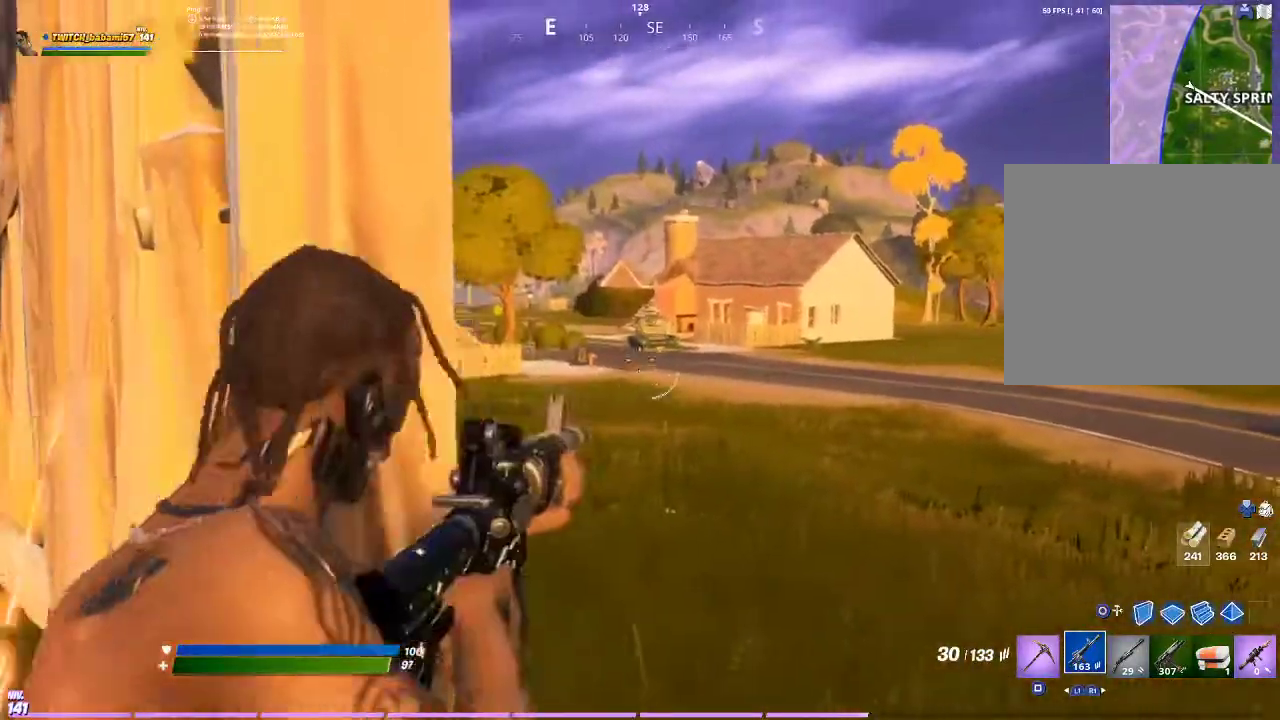
{"dt_ms": 500, "buttons": ["L2", "R2"], "left_stick": "center", "right_stick": "center", "events": [[167, "R2", "down"], [200, "left_stick", "center"], [267, "R2", "up"], [367, "R2", "down"]]}
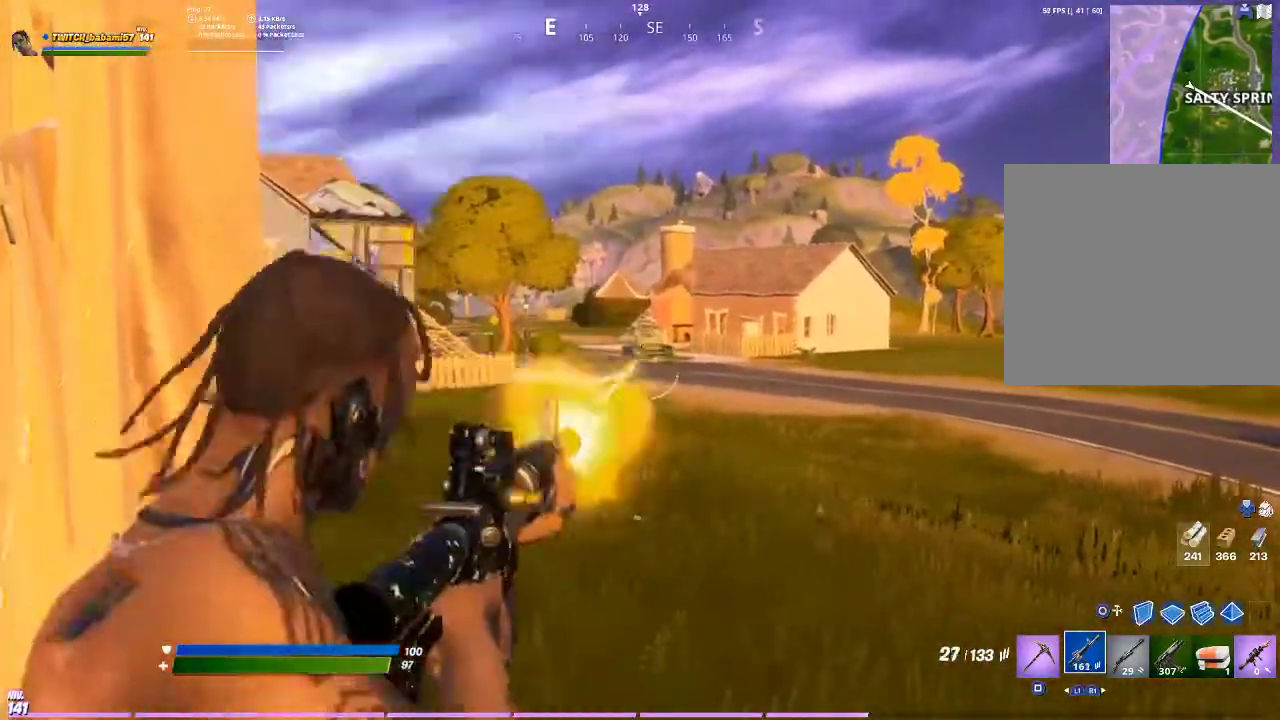
{"dt_ms": 1000, "buttons": ["L2", "R2"], "left_stick": "right", "right_stick": "center"}
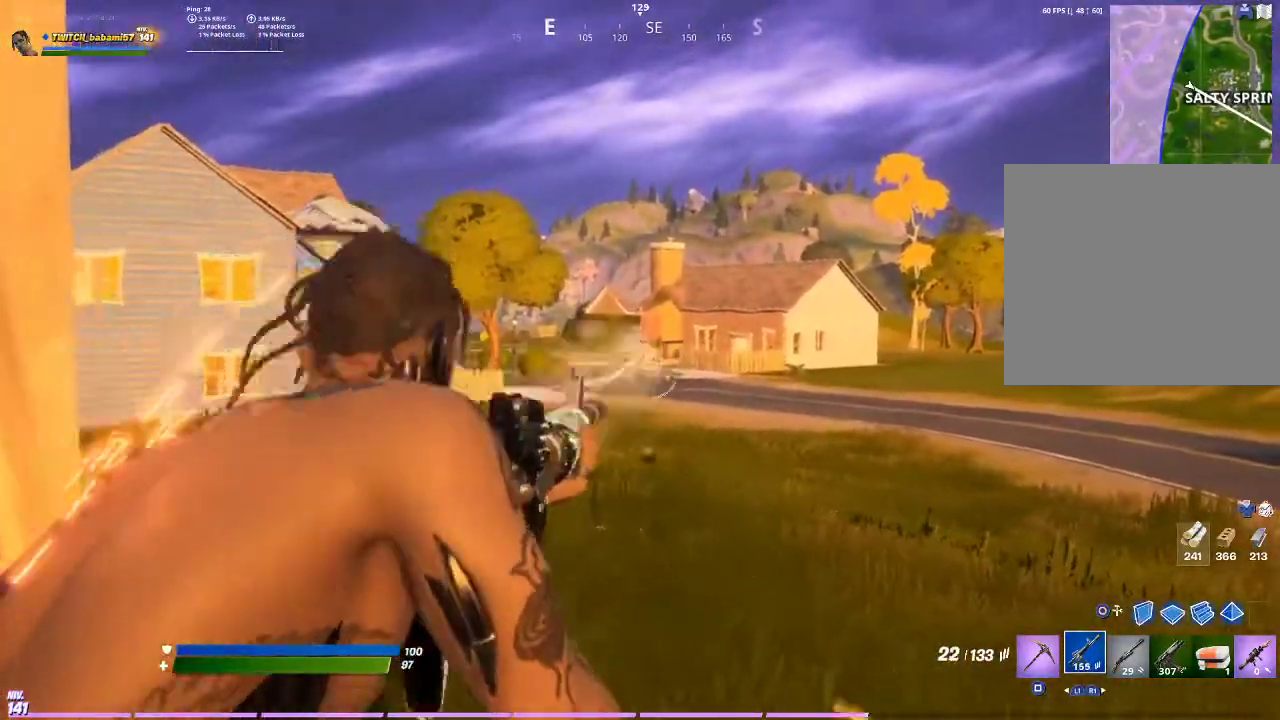
{"dt_ms": 500, "buttons": [], "left_stick": "left", "right_stick": "down-left", "events": [[33, "left_stick", "center"], [100, "R2", "up"], [100, "left_stick", "down-left"], [200, "L2", "up"], [233, "TRIANGLE", "down"], [300, "left_stick", "left"], [367, "TRIANGLE", "up"], [467, "right_stick", "down-left"]]}
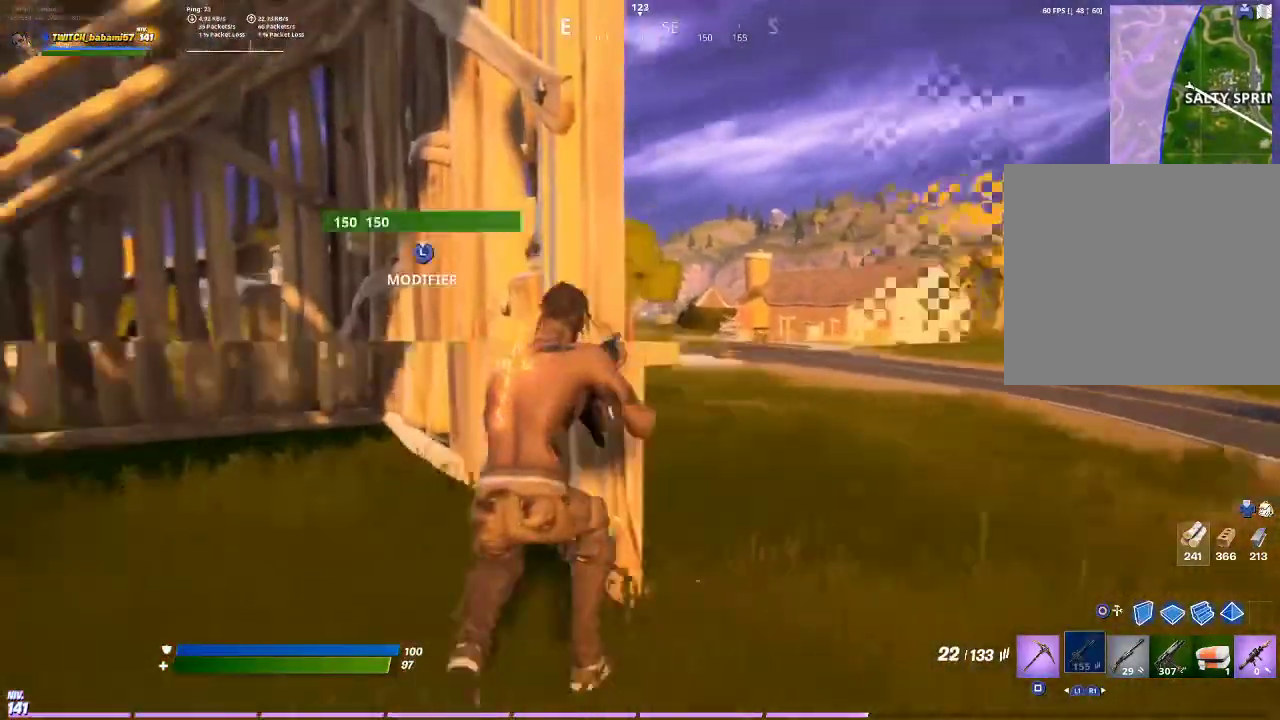
{"dt_ms": 500, "buttons": [], "left_stick": "right", "right_stick": "center", "events": [[33, "right_stick", "center"], [67, "left_stick", "down-right"], [133, "CROSS", "down"], [200, "CROSS", "up"], [467, "left_stick", "right"]]}
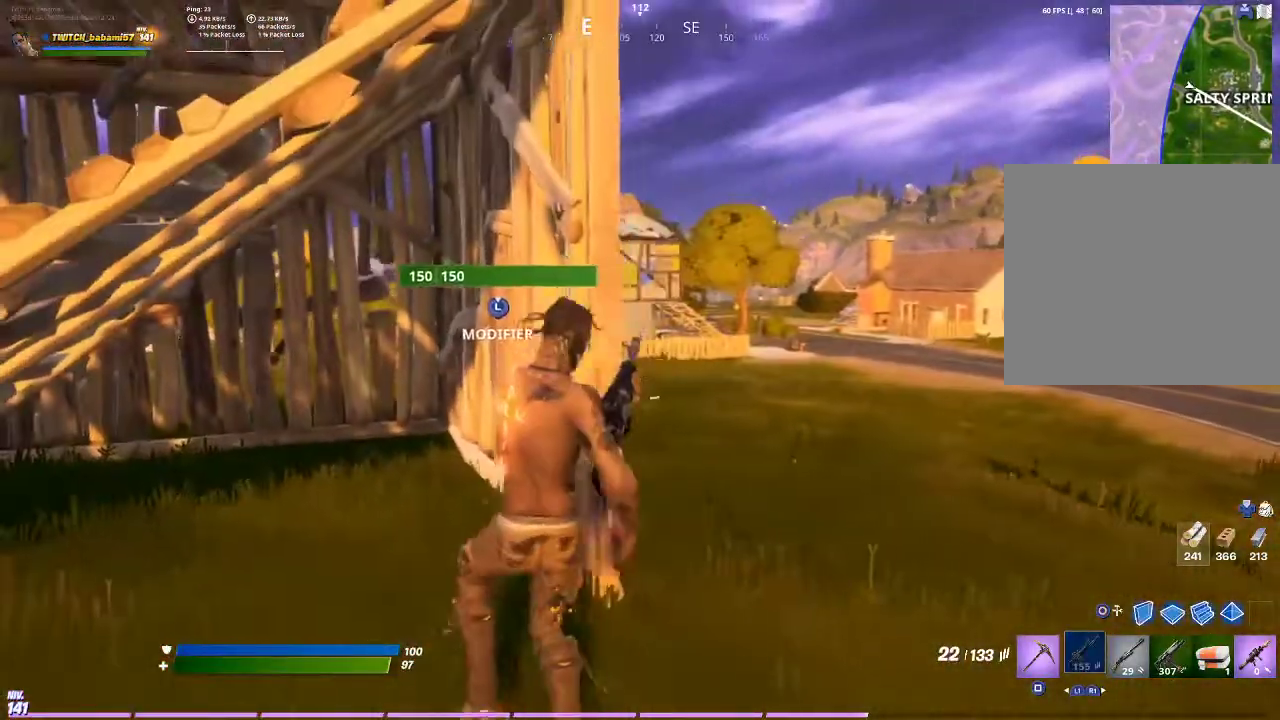
{"dt_ms": 500, "buttons": [], "left_stick": "up-left", "right_stick": "center", "events": [[100, "left_stick", "up-right"], [233, "CROSS", "down"], [233, "left_stick", "up"], [333, "CROSS", "up"], [467, "left_stick", "up-left"]]}
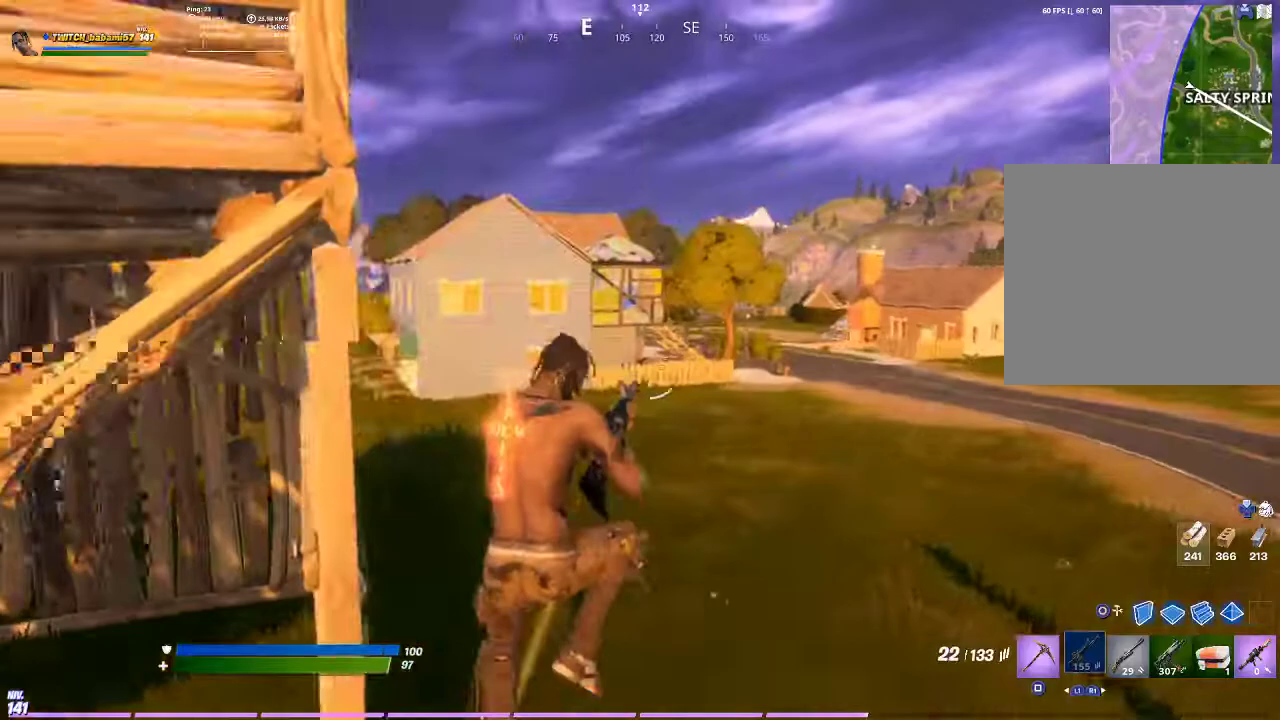
{"dt_ms": 500, "buttons": [], "left_stick": "up", "right_stick": "center", "events": [[33, "left_stick", "left"], [200, "left_stick", "up-left"], [367, "left_stick", "up"]]}
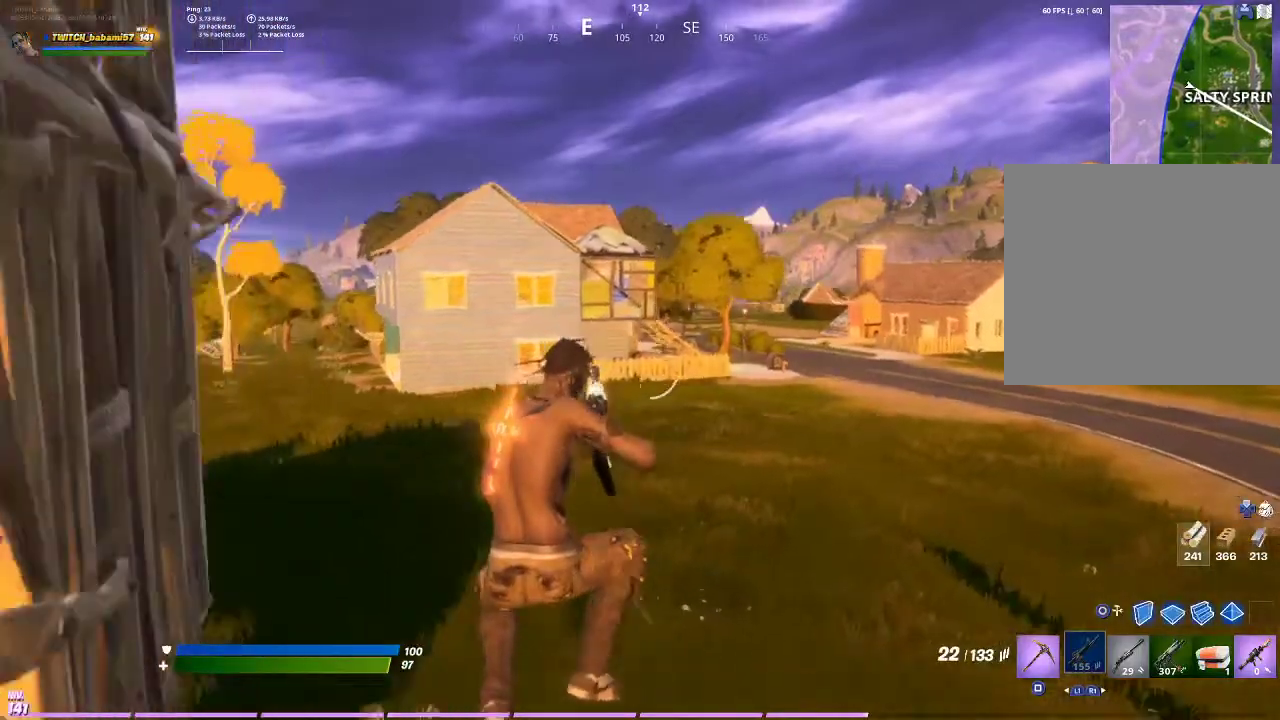
{"dt_ms": 500, "buttons": [], "left_stick": "up-left", "right_stick": "center", "events": [[233, "left_stick", "up-left"], [367, "CROSS", "down"], [400, "CROSS", "up"]]}
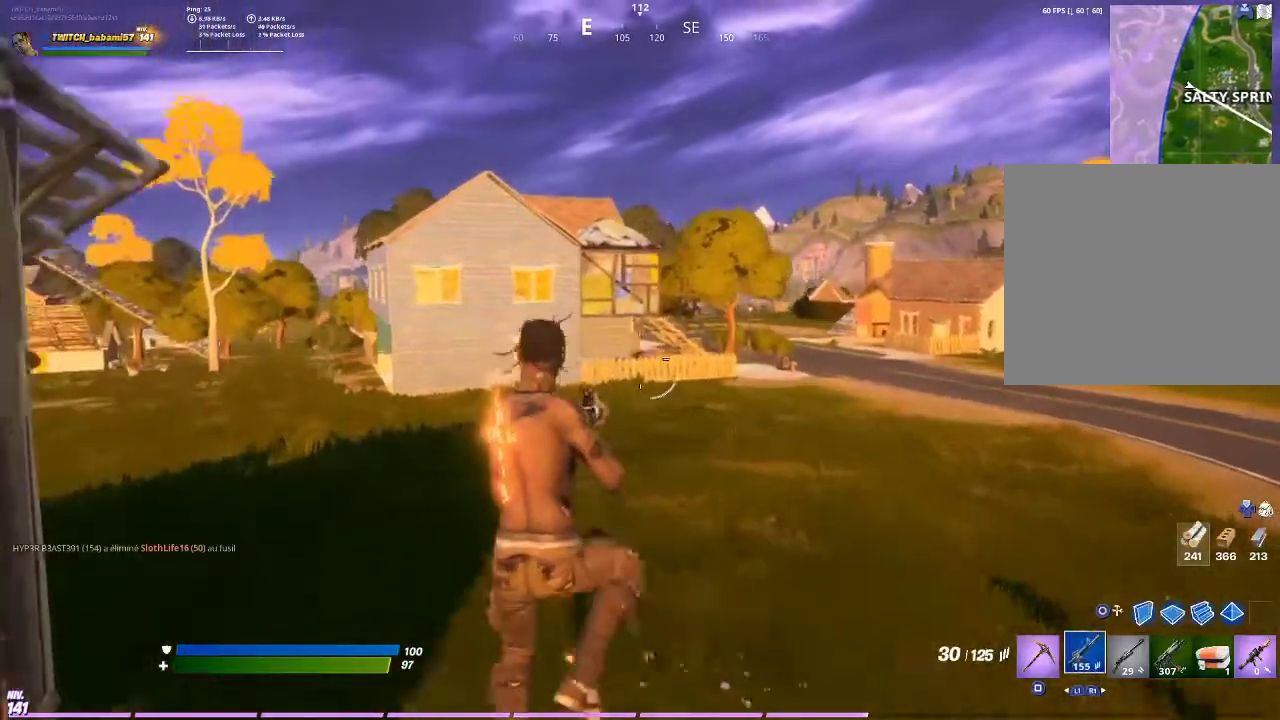
{"dt_ms": 500, "buttons": [], "left_stick": "up-left", "right_stick": "center", "events": [[300, "R1", "down"], [433, "R1", "up"]]}
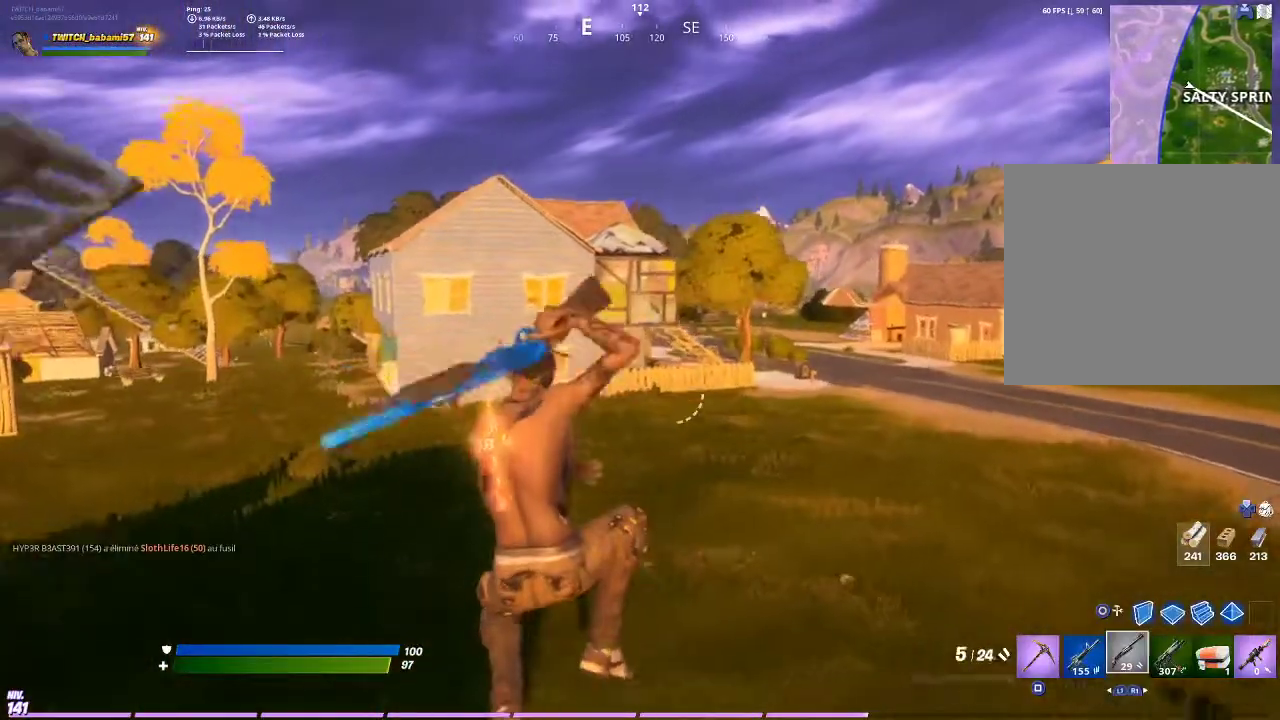
{"dt_ms": 500, "buttons": ["CROSS"], "left_stick": "up-left", "right_stick": "center", "events": [[333, "R1", "down"], [400, "R1", "up"], [500, "CROSS", "down"]]}
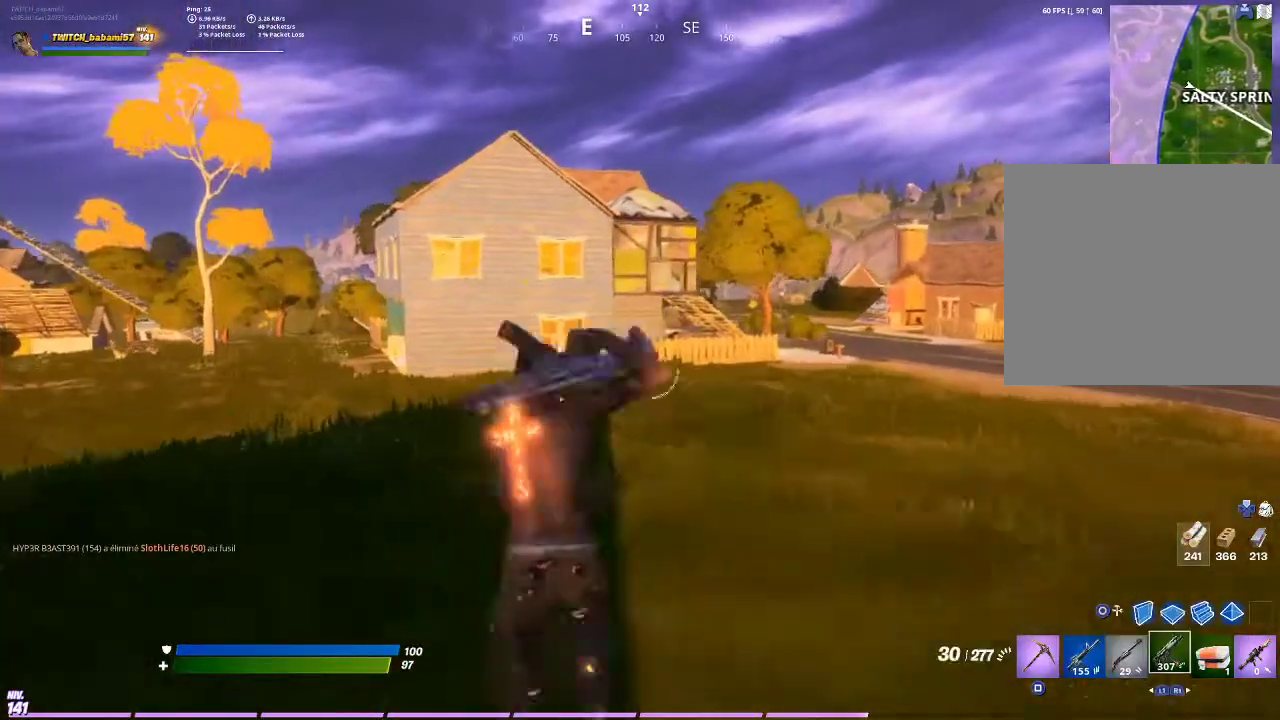
{"dt_ms": 500, "buttons": [], "left_stick": "up-left", "right_stick": "center", "events": [[100, "CROSS", "up"], [367, "L1", "down"], [467, "L1", "up"]]}
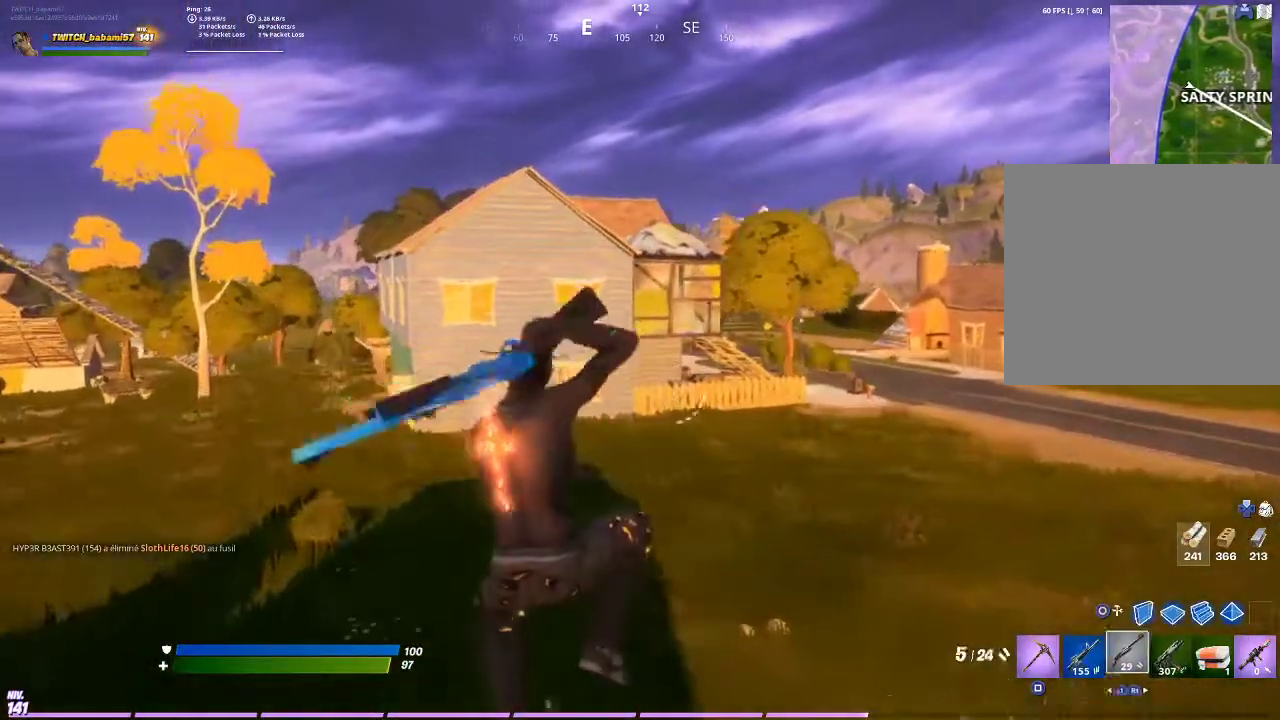
{"dt_ms": 500, "buttons": ["L1"], "left_stick": "up-left", "right_stick": "center", "events": [[67, "L1", "down"], [133, "L1", "up"], [500, "L1", "down"]]}
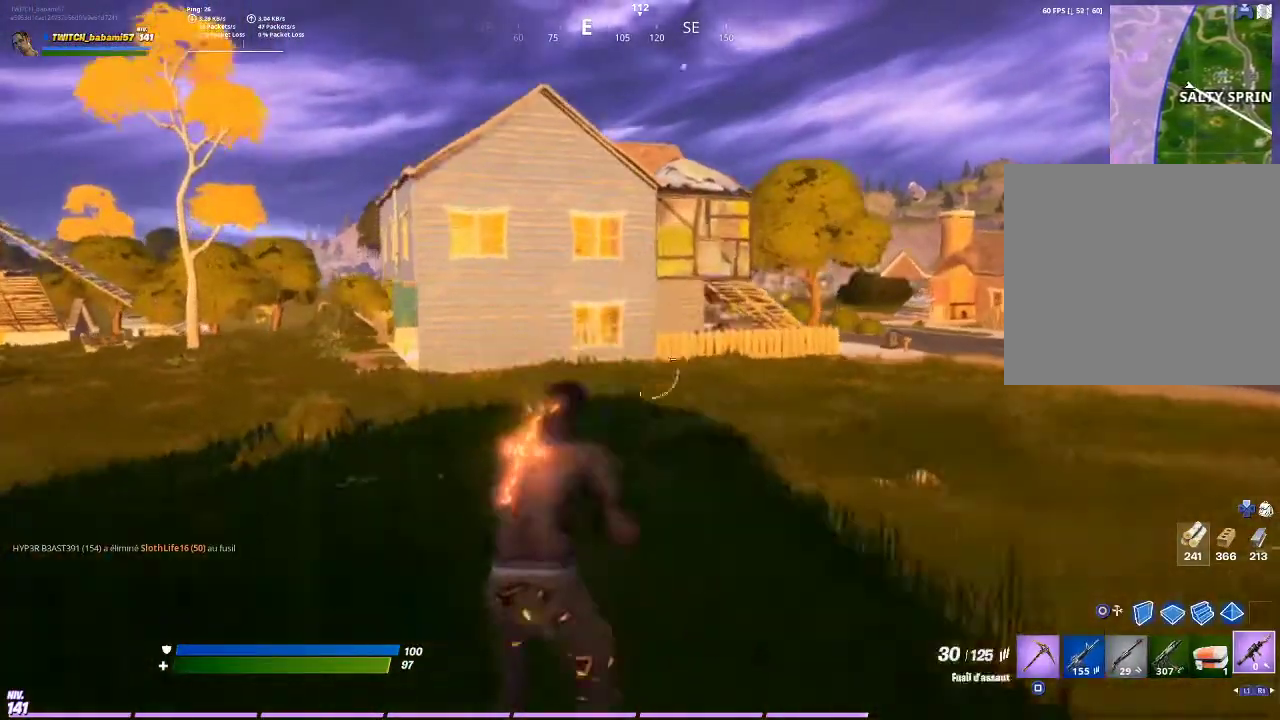
{"dt_ms": 500, "buttons": [], "left_stick": "up-left", "right_stick": "center", "events": [[100, "L1", "up"], [167, "CROSS", "down"], [233, "CROSS", "up"]]}
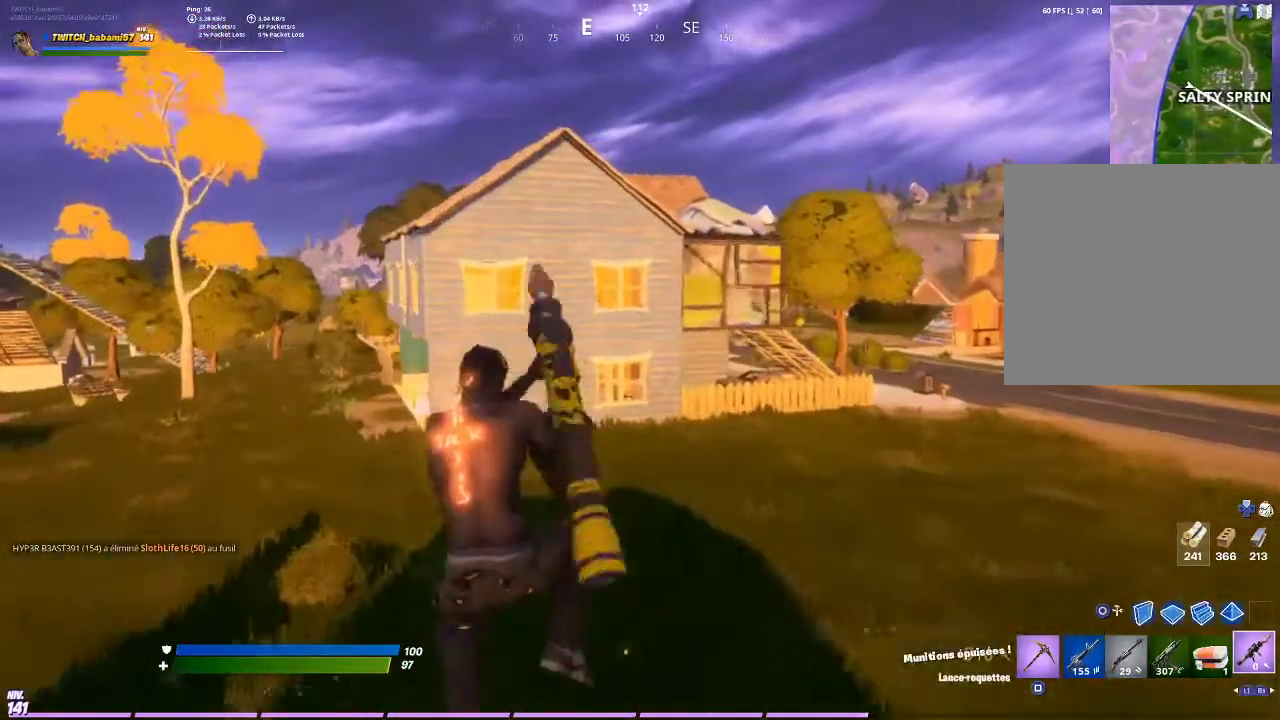
{"dt_ms": 500, "buttons": [], "left_stick": "up-left", "right_stick": "center", "events": [[200, "R1", "down"], [333, "R1", "up"]]}
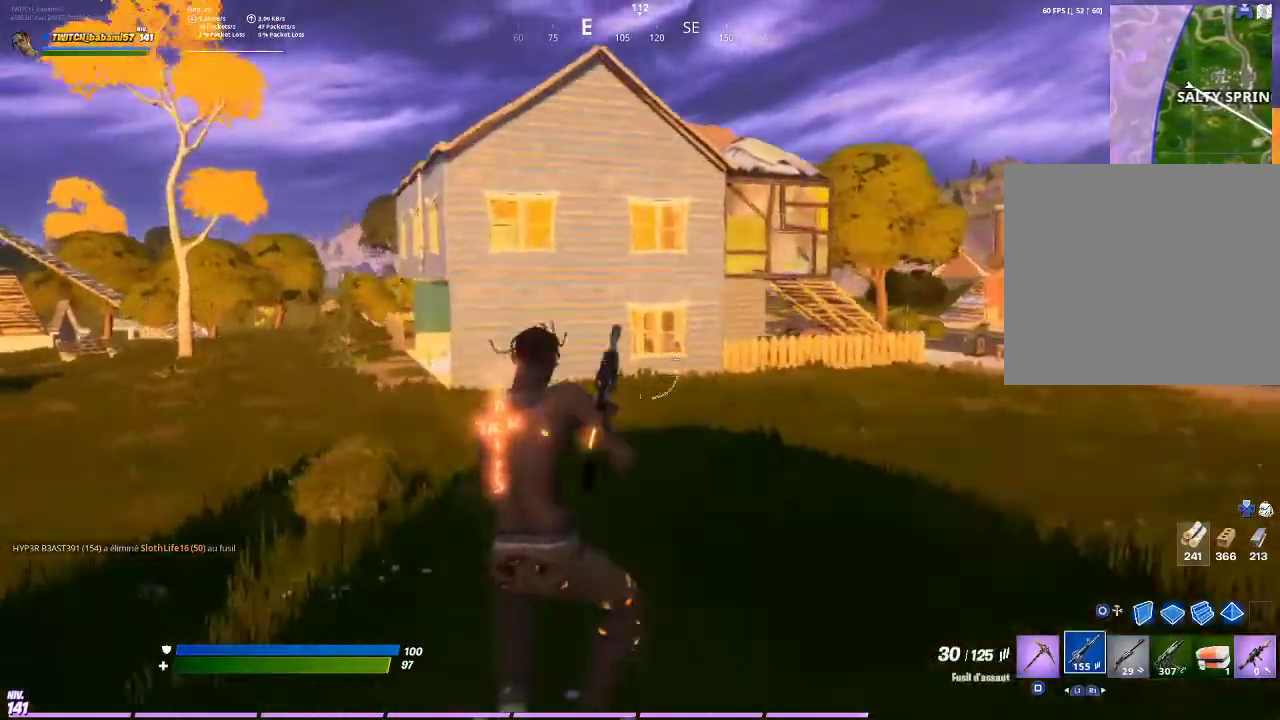
{"dt_ms": 500, "buttons": ["CROSS"], "left_stick": "up-left", "right_stick": "center", "events": [[500, "CROSS", "down"]]}
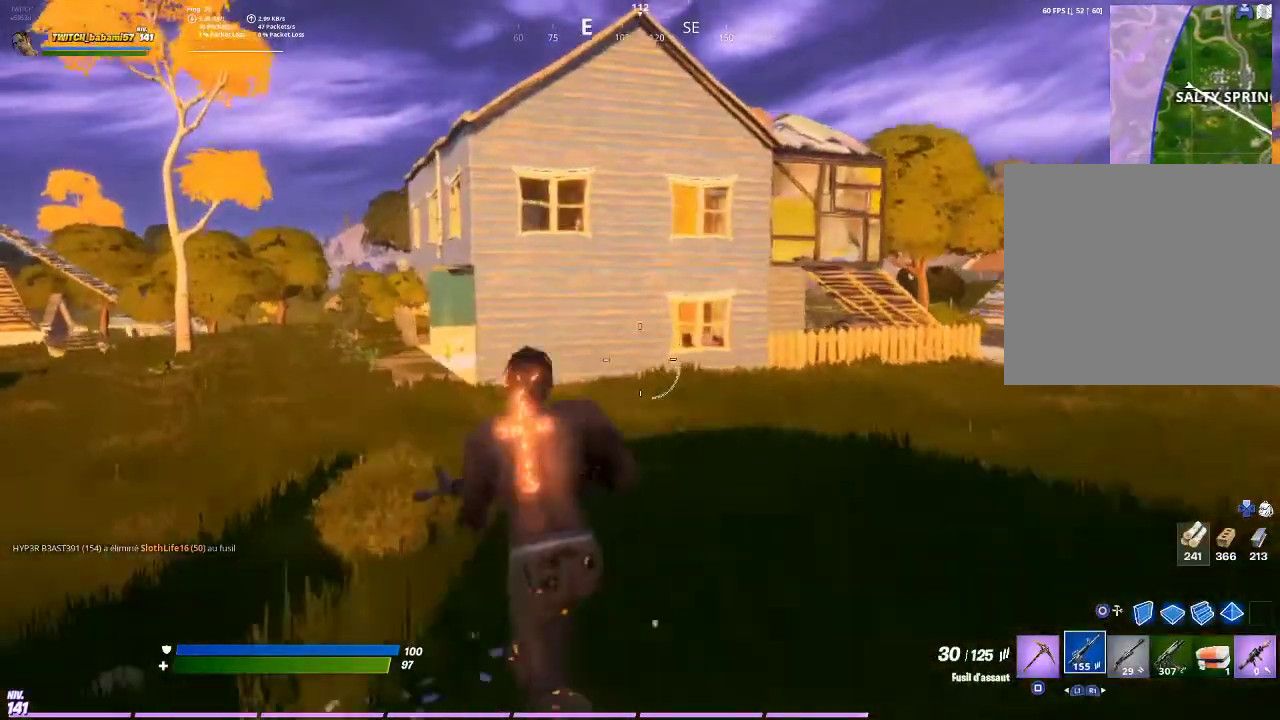
{"dt_ms": 500, "buttons": [], "left_stick": "up-left", "right_stick": "center", "events": [[133, "CROSS", "up"], [300, "R1", "down"], [400, "R1", "up"]]}
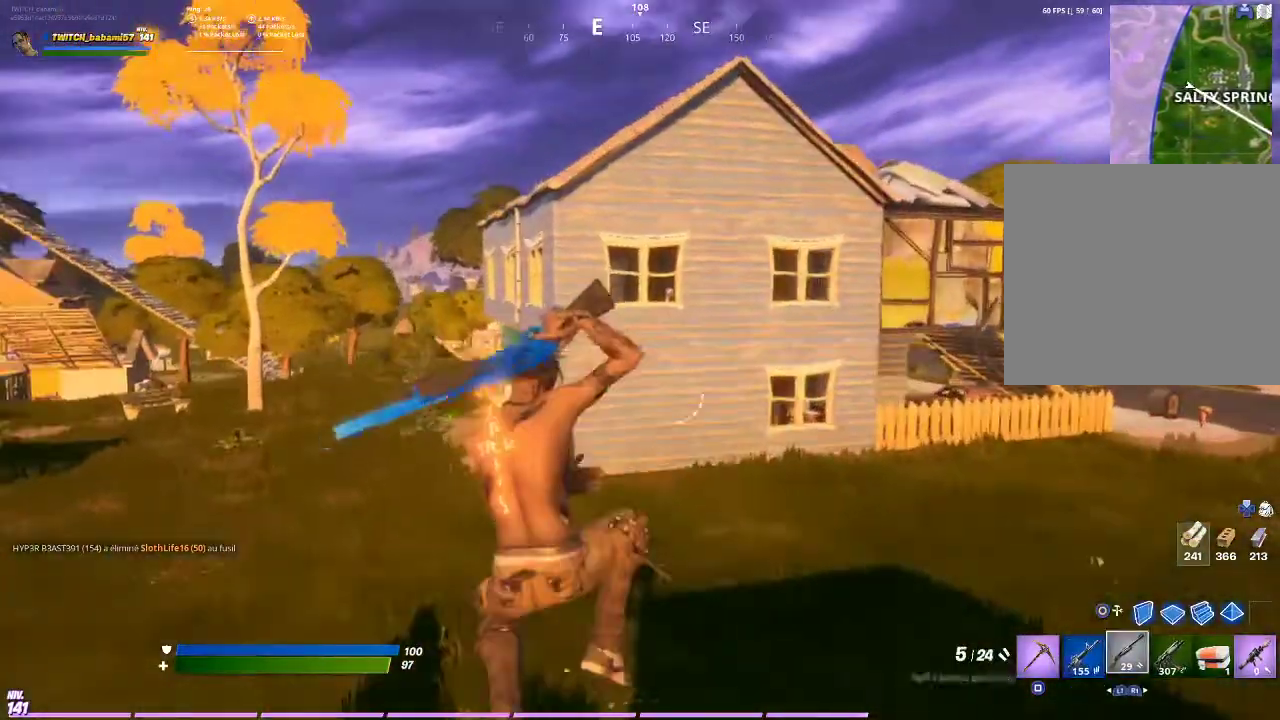
{"dt_ms": 500, "buttons": [], "left_stick": "up-left", "right_stick": "center", "events": [[433, "CIRCLE", "down"], [500, "CIRCLE", "up"]]}
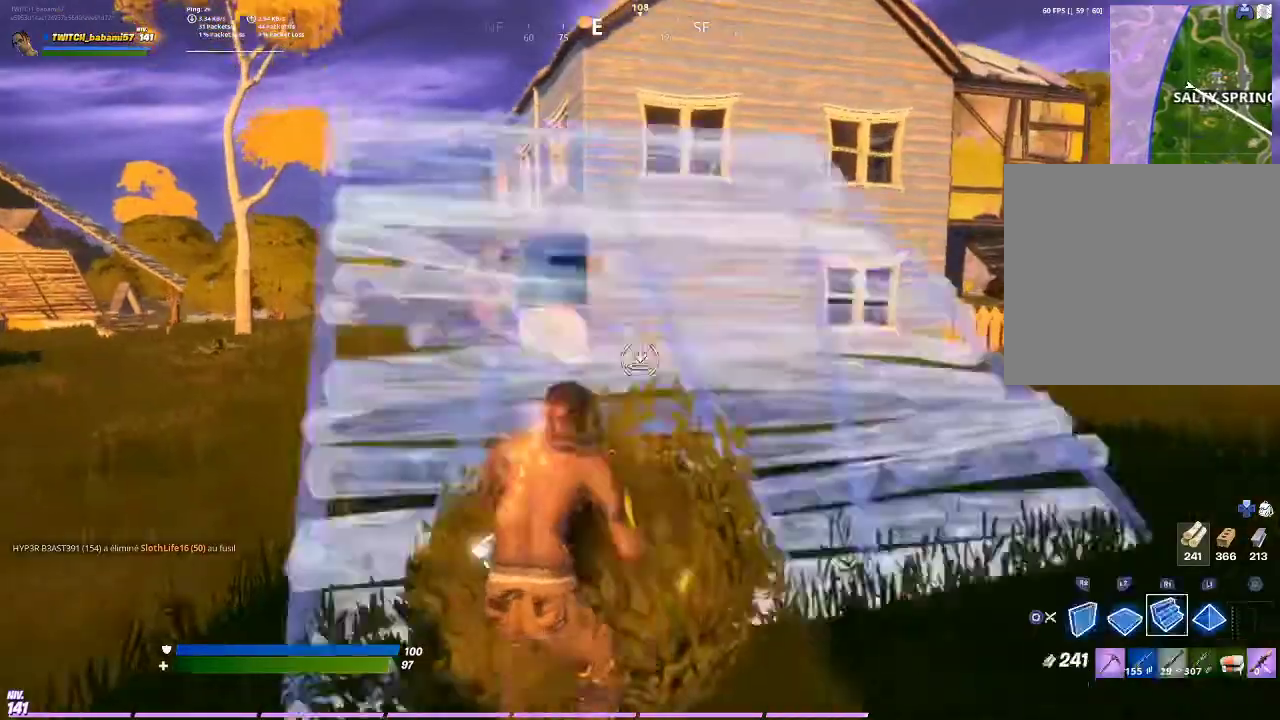
{"dt_ms": 500, "buttons": [], "left_stick": "up-left", "right_stick": "up-left", "events": [[33, "R1", "down"], [133, "CIRCLE", "down"], [133, "R1", "up"], [200, "CIRCLE", "up"], [400, "right_stick", "up-left"]]}